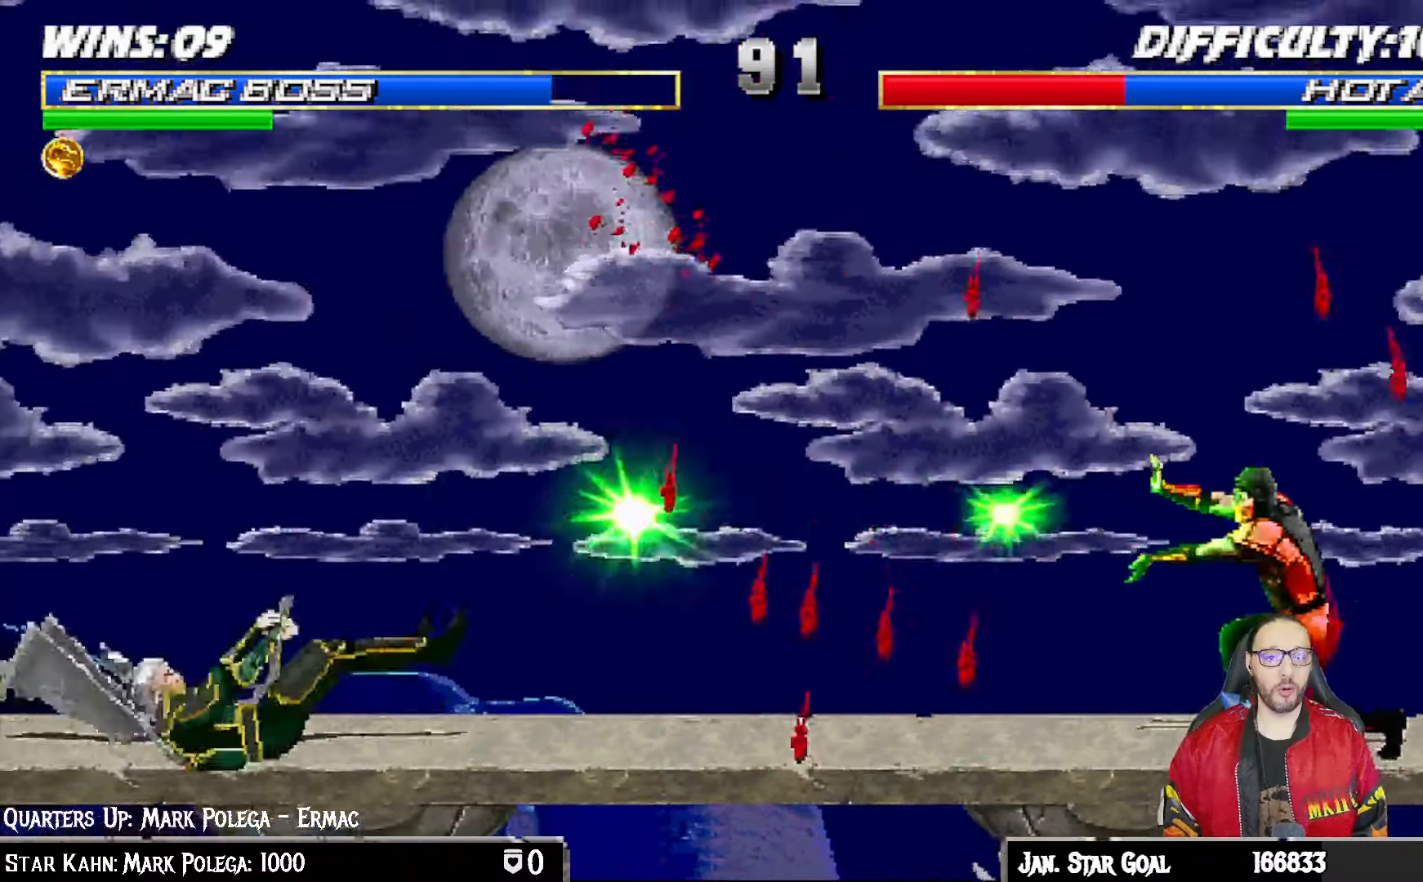
Gameplay with a controller (PlayStation layout); each line is a JSON object with the inputs held at the frame after it. "events" lists button and stick changes between this image and that frame as [ms after this image, input, new state], when the widget could be followed in between.
{"buttons": [], "left_stick": "center", "right_stick": "center", "events": []}
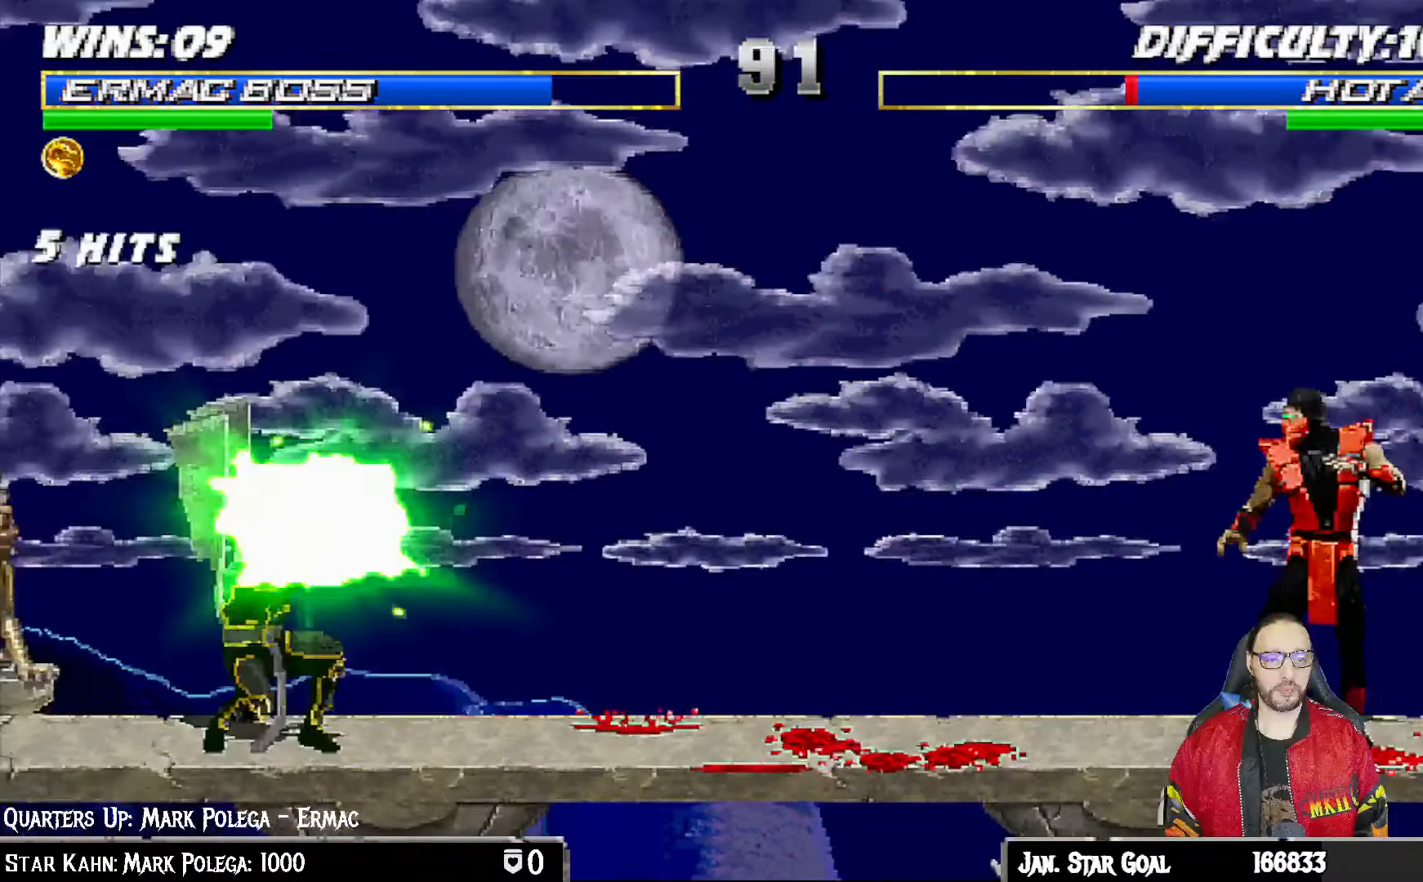
{"buttons": ["L1", "DPAD_UP", "DPAD_LEFT"], "left_stick": "center", "right_stick": "center", "events": [[100, "DPAD_LEFT", "down"], [100, "L1", "down"], [450, "DPAD_UP", "down"]]}
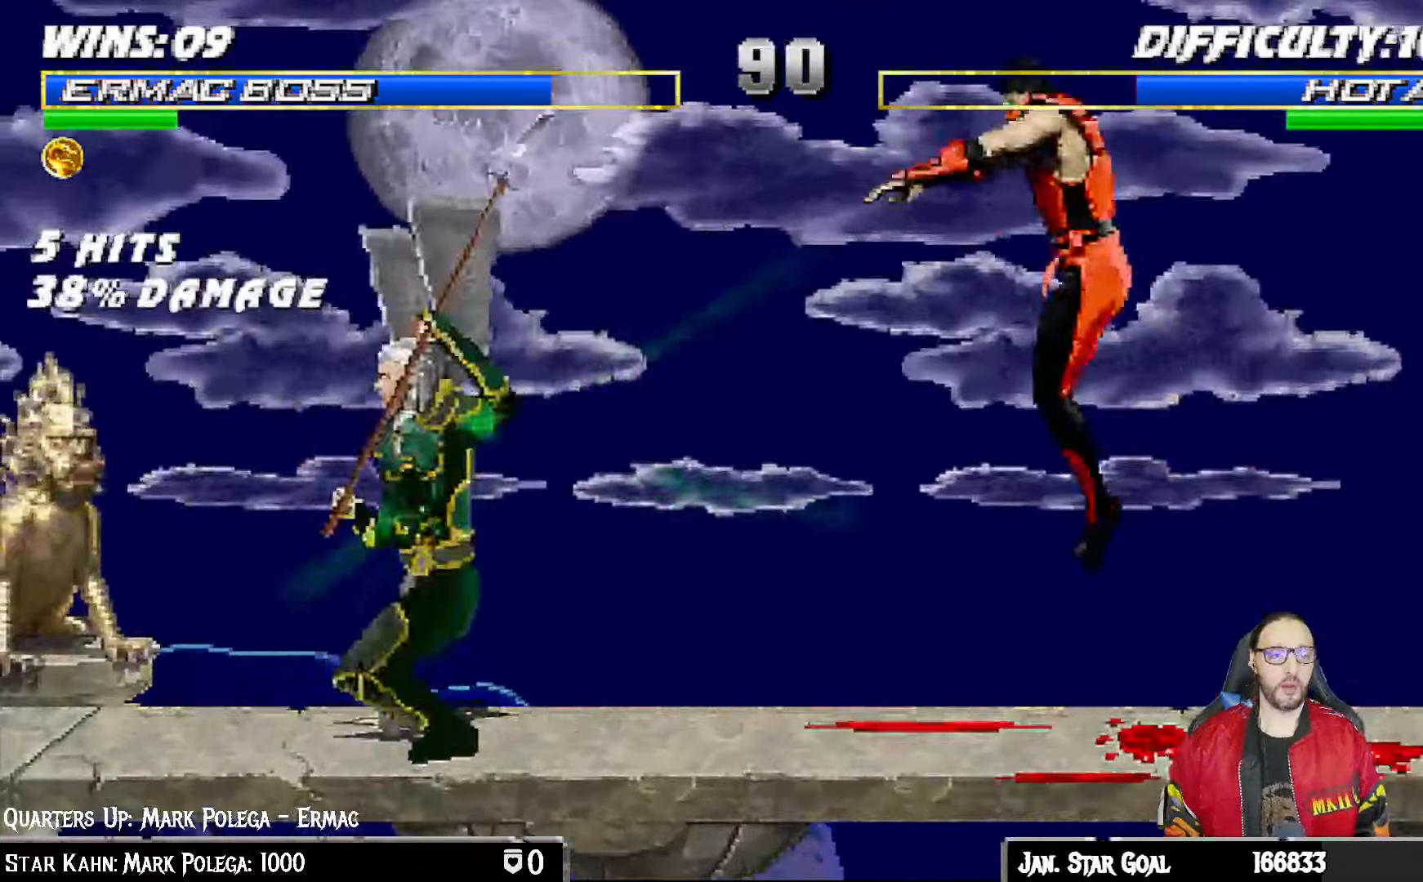
{"buttons": ["CIRCLE"], "left_stick": "center", "right_stick": "center", "events": [[183, "DPAD_LEFT", "up"], [200, "DPAD_UP", "up"], [200, "TRIANGLE", "down"], [267, "CIRCLE", "down"], [300, "L1", "up"], [350, "TRIANGLE", "up"], [367, "CIRCLE", "up"], [433, "CIRCLE", "down"]]}
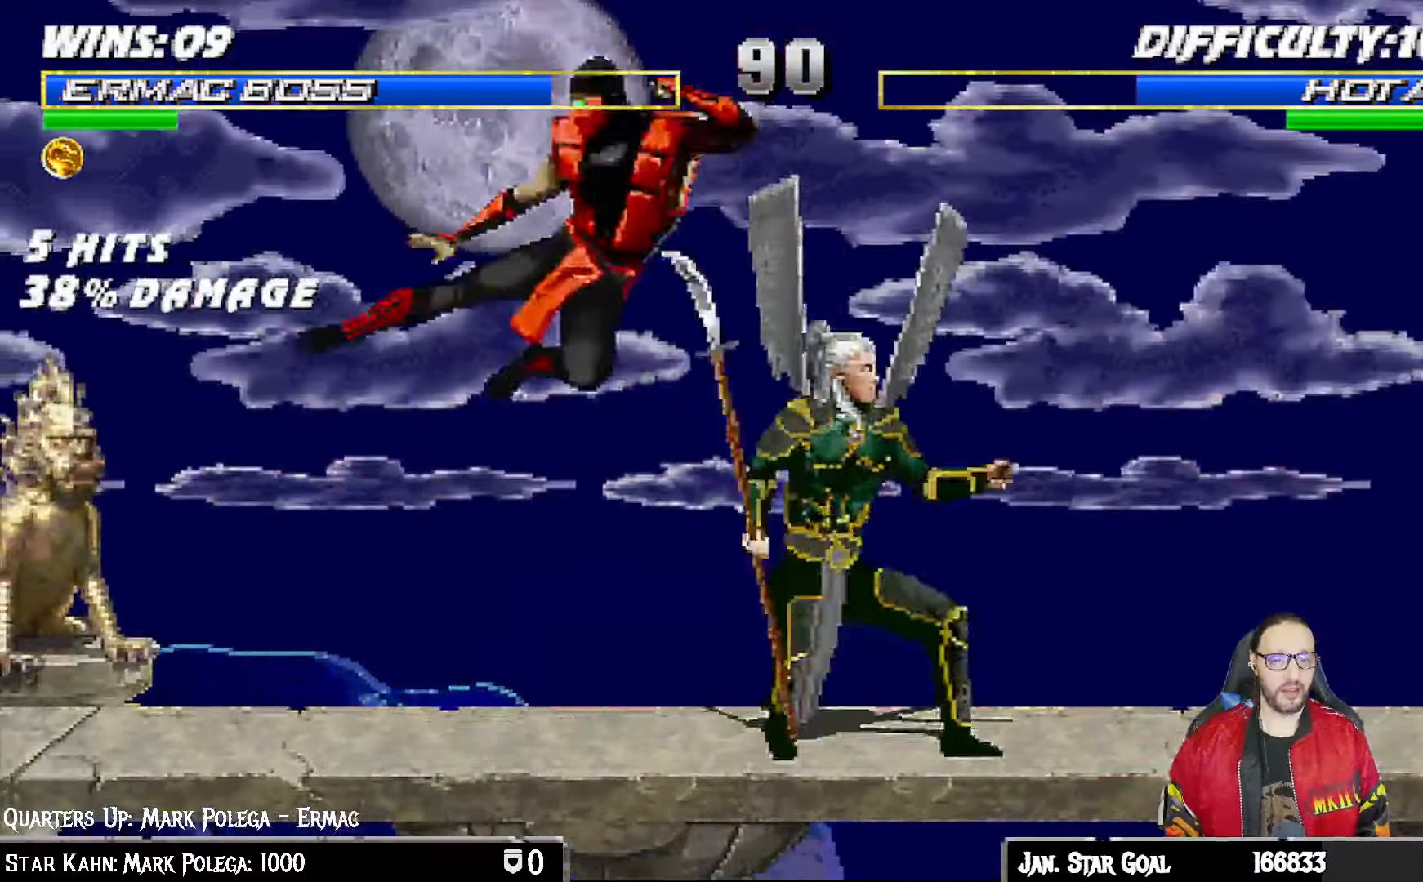
{"buttons": ["L1"], "left_stick": "center", "right_stick": "center", "events": [[83, "CIRCLE", "up"], [150, "DPAD_RIGHT", "down"], [150, "L1", "down"], [167, "DPAD_UP", "down"], [483, "DPAD_RIGHT", "up"], [483, "DPAD_UP", "up"]]}
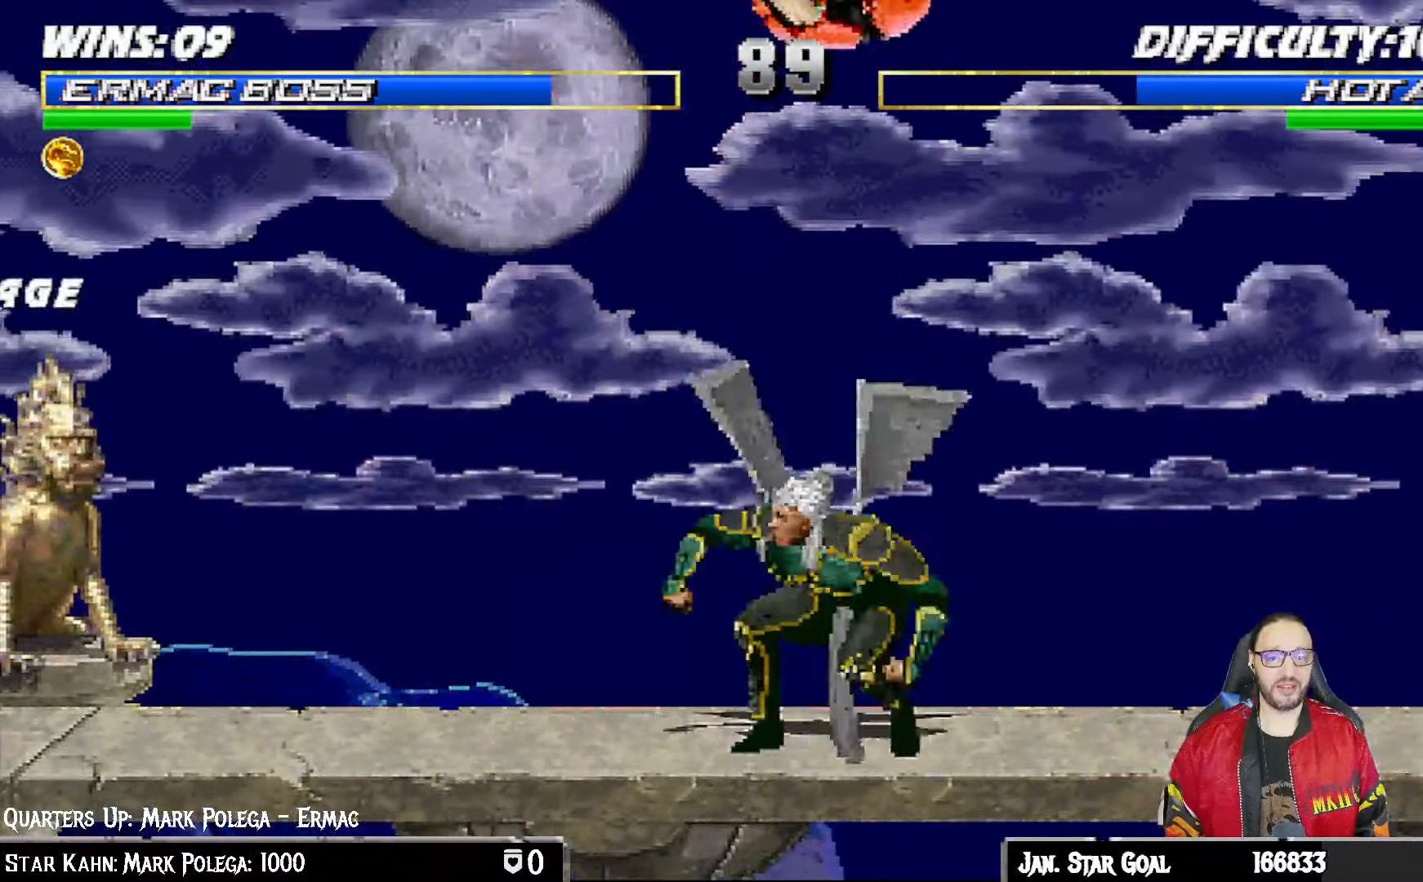
{"buttons": ["CROSS", "L1"], "left_stick": "center", "right_stick": "center", "events": [[100, "SQUARE", "down"], [183, "SQUARE", "up"], [267, "TRIANGLE", "down"], [317, "TRIANGLE", "up"], [400, "CROSS", "down"], [417, "CROSS", "up"], [450, "CROSS", "down"]]}
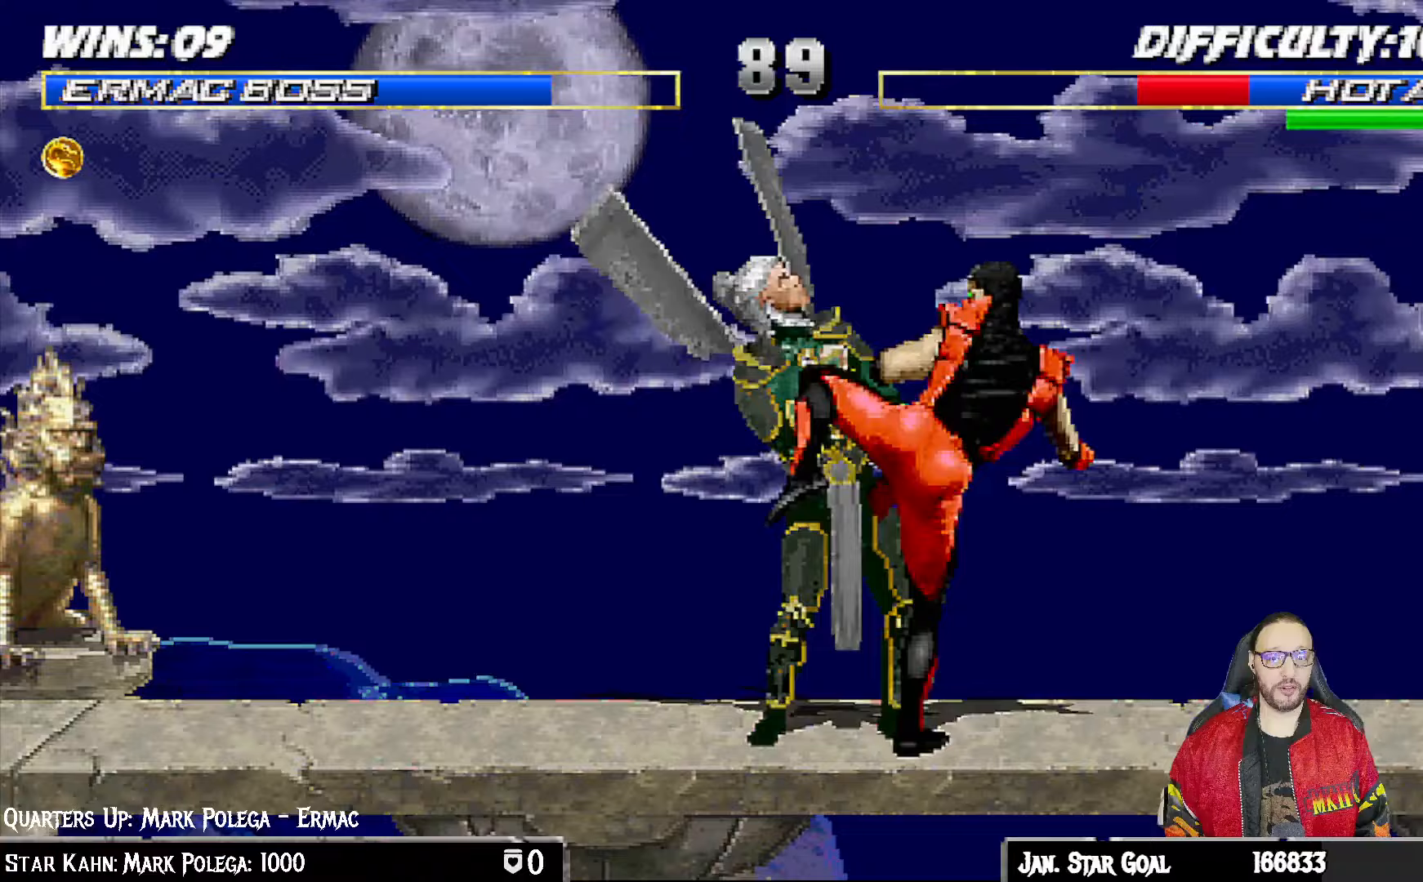
{"buttons": [], "left_stick": "center", "right_stick": "center", "events": [[183, "L1", "up"], [367, "CROSS", "up"]]}
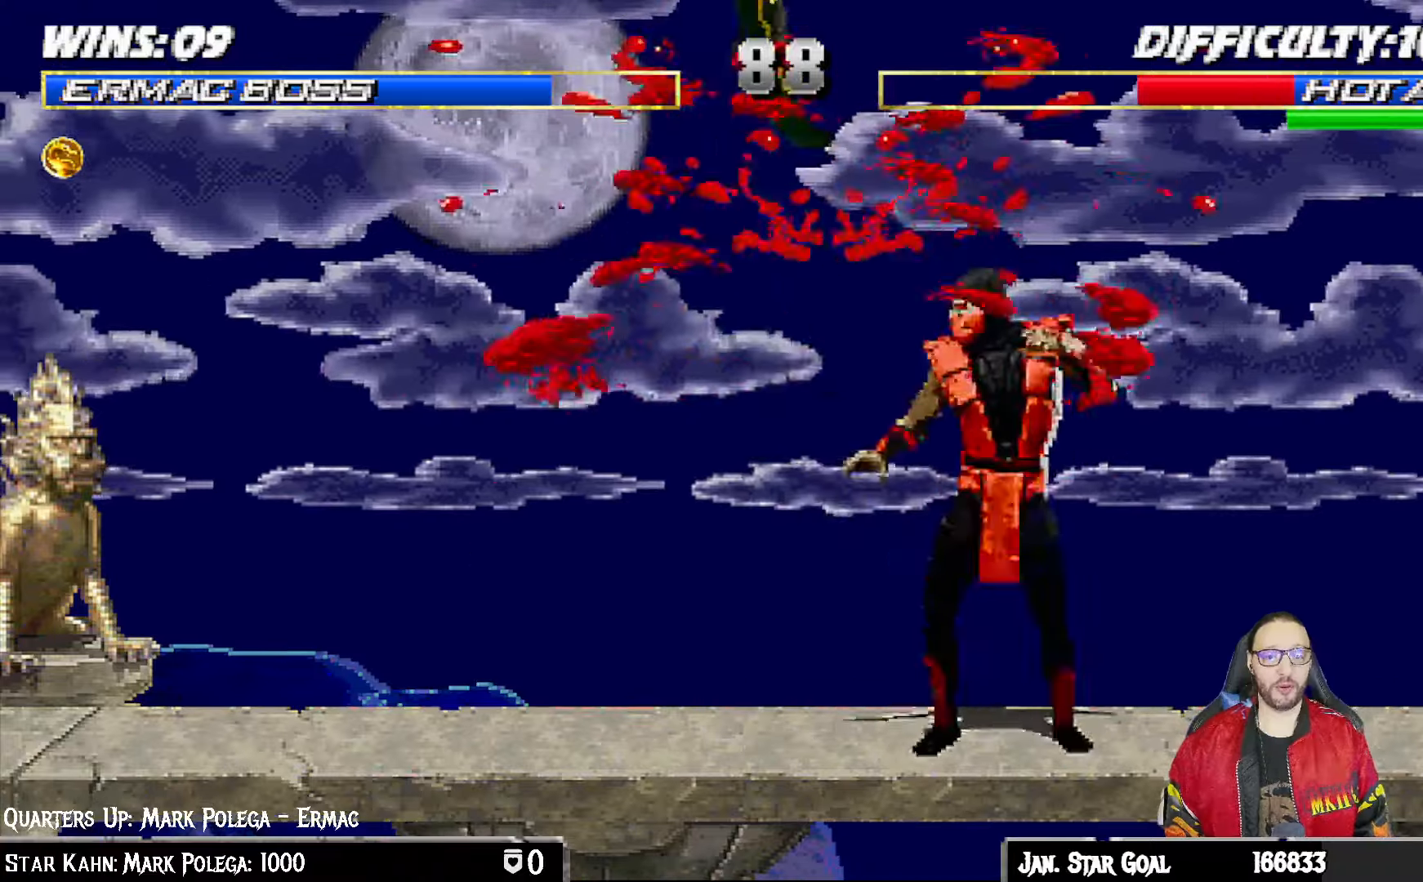
{"buttons": ["SQUARE", "L1"], "left_stick": "center", "right_stick": "center", "events": [[17, "DPAD_LEFT", "down"], [33, "L1", "down"], [400, "SQUARE", "down"], [500, "DPAD_LEFT", "up"]]}
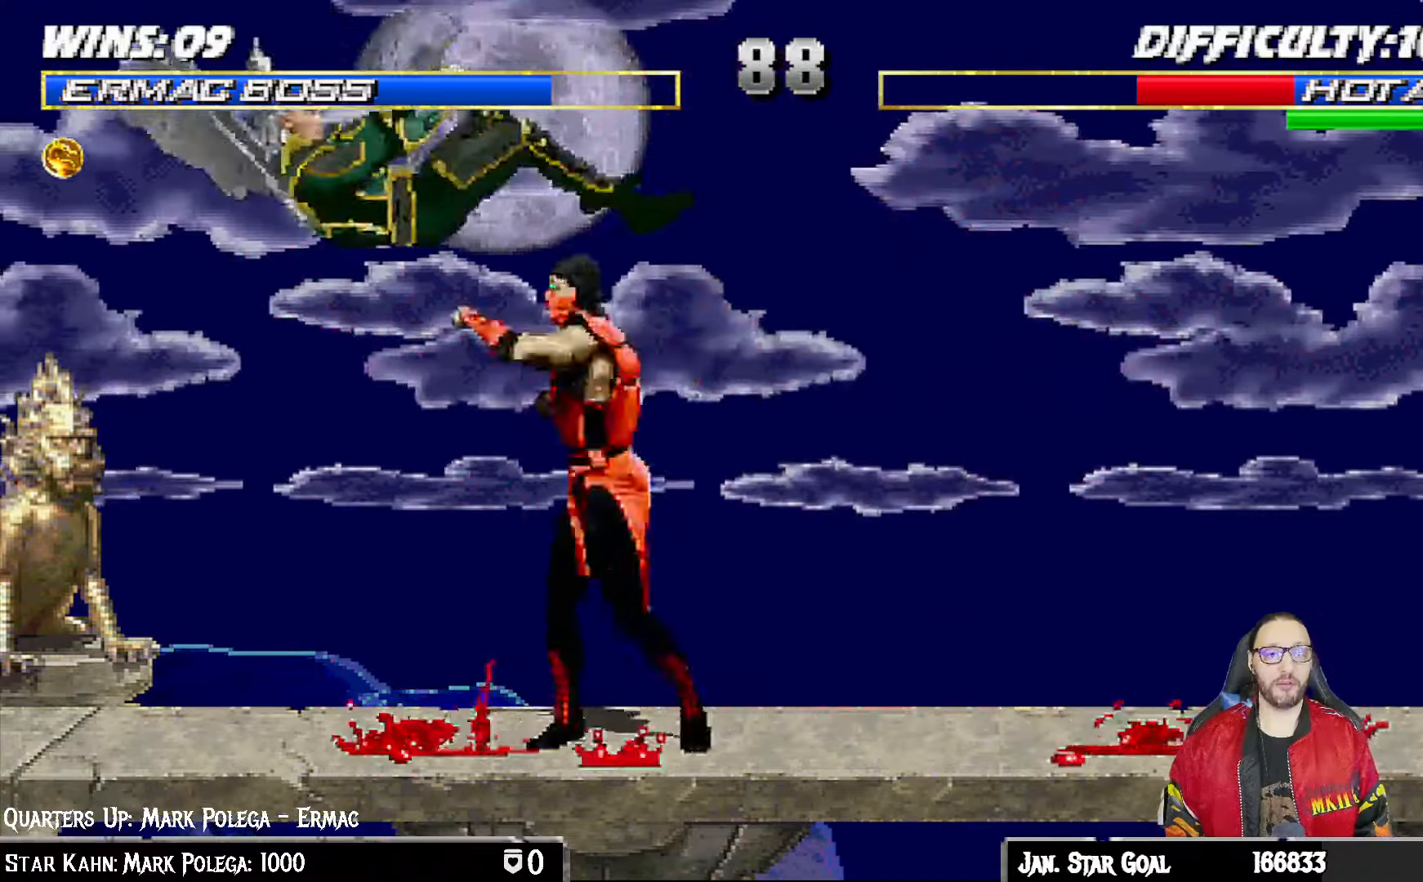
{"buttons": ["SQUARE", "L1", "DPAD_LEFT"], "left_stick": "center", "right_stick": "center", "events": [[17, "L1", "up"], [83, "DPAD_LEFT", "down"], [83, "L1", "down"], [83, "SQUARE", "up"], [500, "SQUARE", "down"]]}
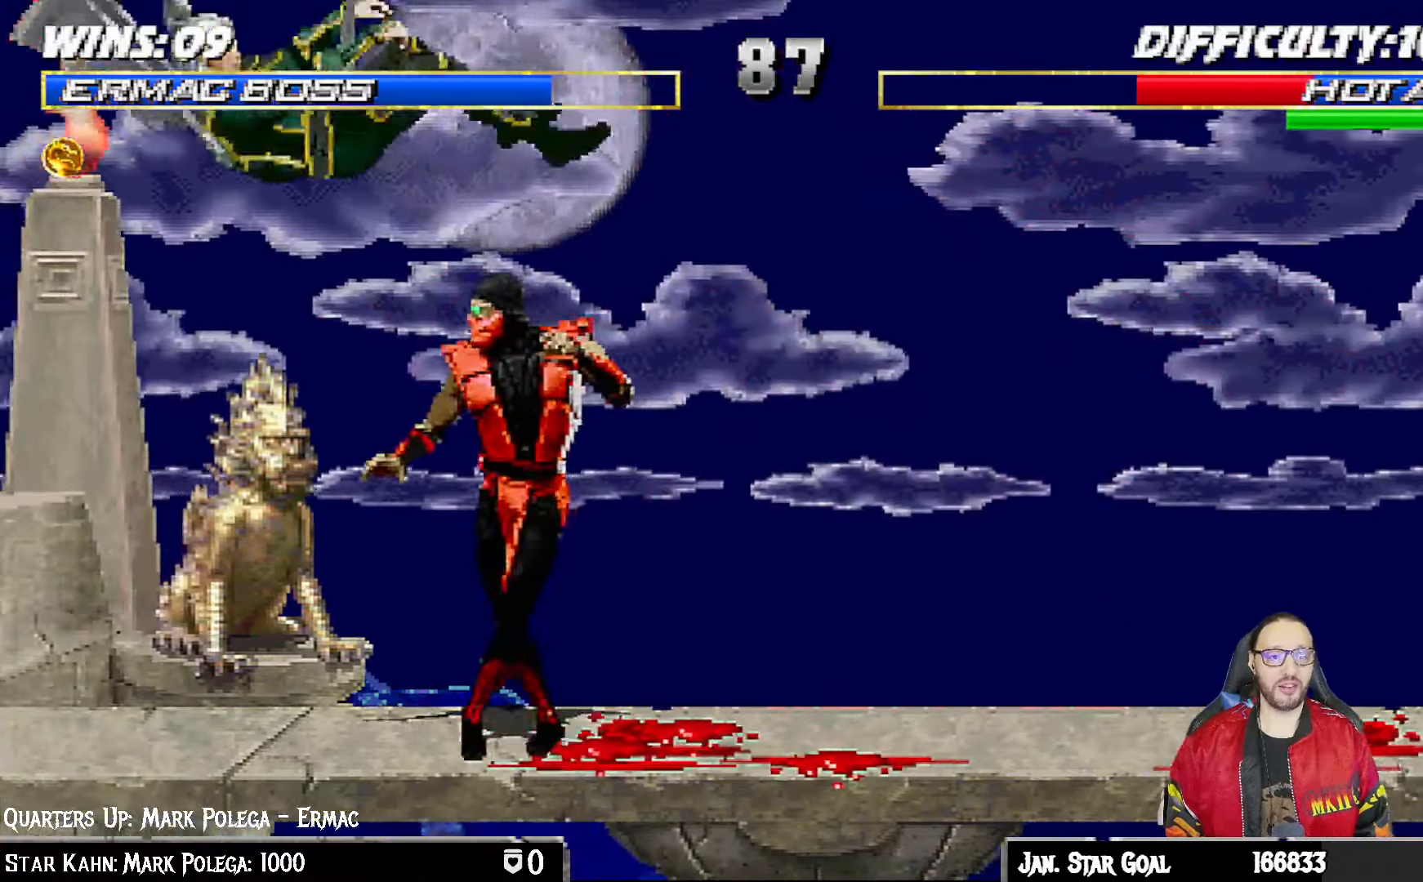
{"buttons": ["TRIANGLE", "DPAD_DOWN", "DPAD_RIGHT"], "left_stick": "center", "right_stick": "center"}
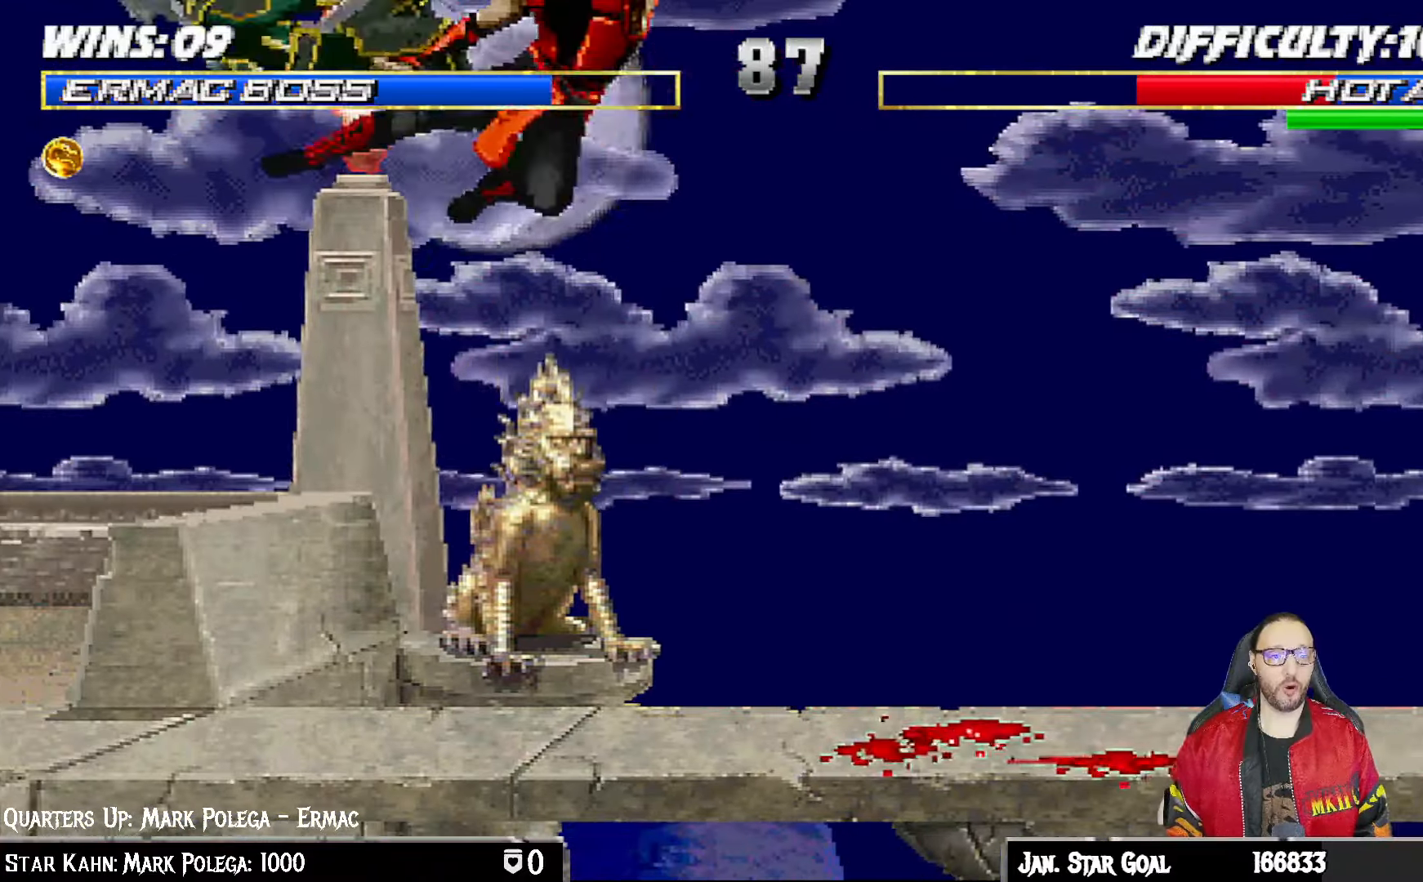
{"buttons": ["CROSS"], "left_stick": "center", "right_stick": "center", "events": [[17, "TRIANGLE", "up"], [83, "DPAD_DOWN", "up"], [100, "CROSS", "down"], [117, "DPAD_RIGHT", "up"], [200, "CROSS", "up"], [267, "DPAD_DOWN", "down"], [283, "CROSS", "down"], [300, "DPAD_RIGHT", "down"], [350, "DPAD_DOWN", "up"], [417, "DPAD_RIGHT", "up"]]}
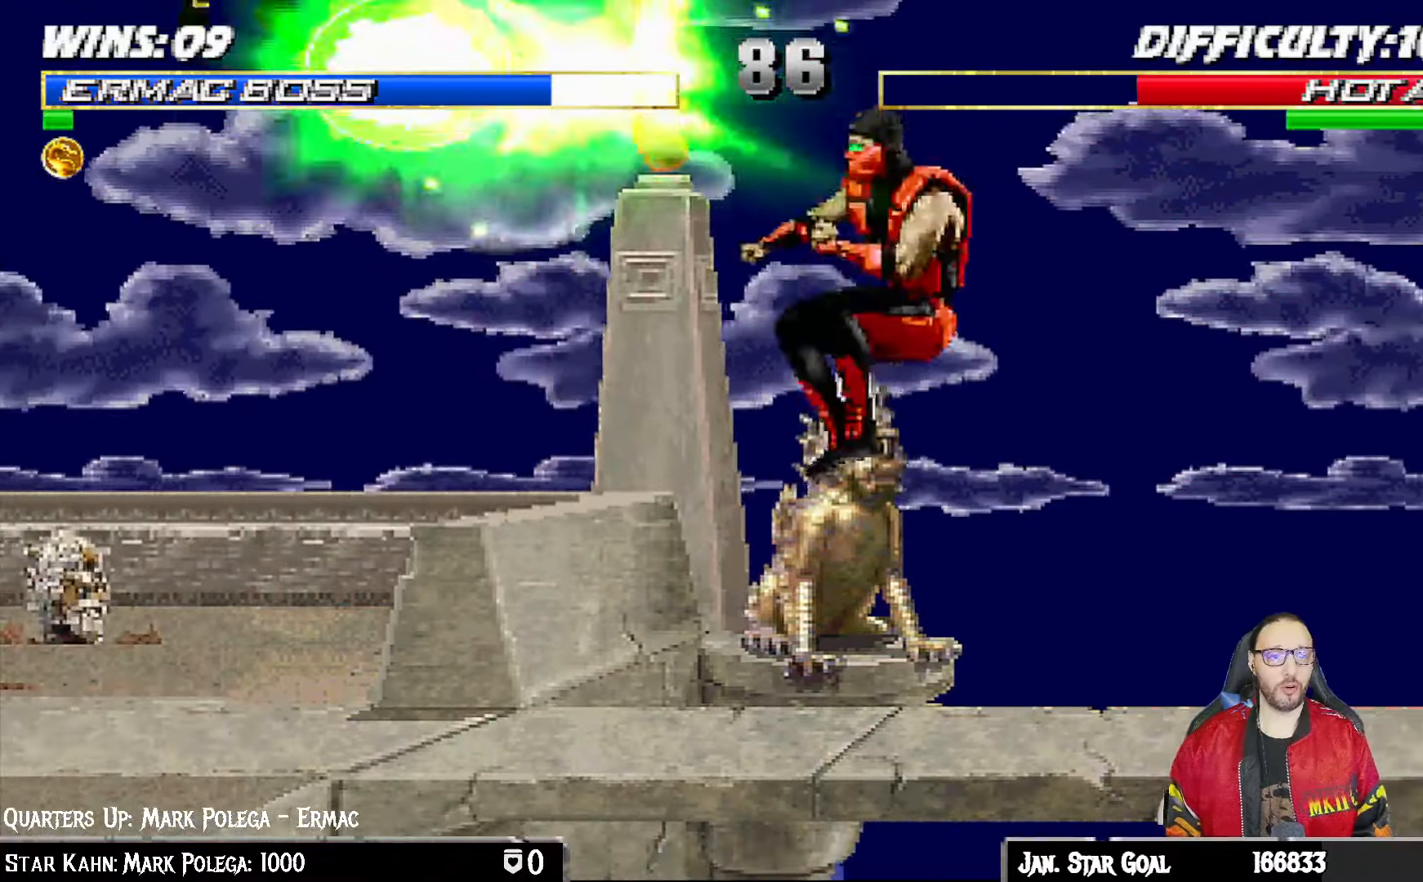
{"buttons": [], "left_stick": "center", "right_stick": "center", "events": [[83, "CROSS", "up"], [183, "DPAD_LEFT", "down"], [183, "DPAD_UP", "down"], [183, "L1", "down"], [350, "TRIANGLE", "down"], [450, "DPAD_LEFT", "up"], [450, "DPAD_UP", "up"], [467, "TRIANGLE", "up"], [483, "L1", "up"]]}
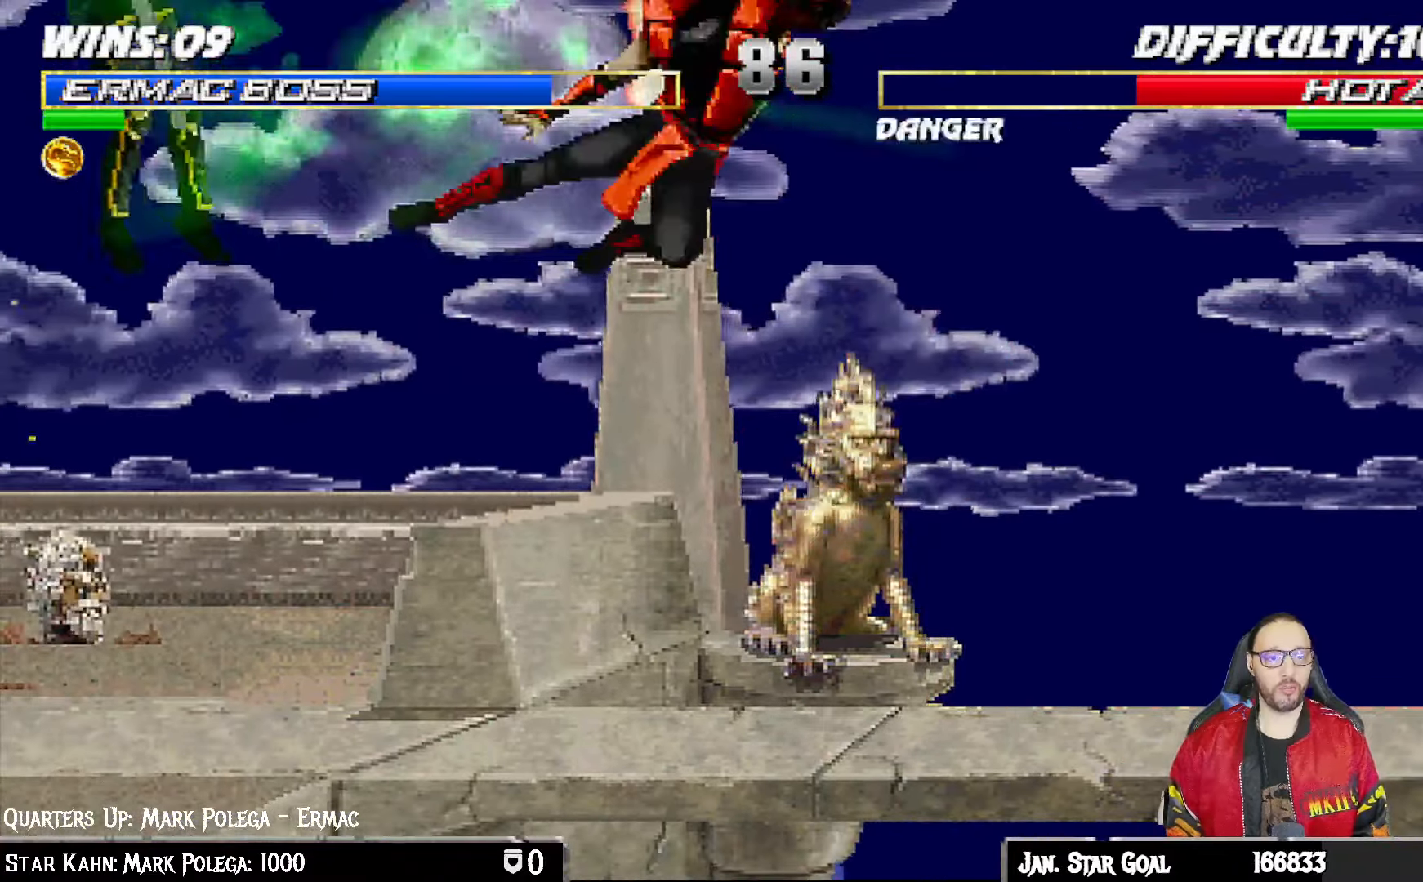
{"buttons": ["CROSS"], "left_stick": "center", "right_stick": "center", "events": [[17, "TRIANGLE", "down"], [100, "DPAD_DOWN", "down"], [133, "DPAD_RIGHT", "down"], [150, "TRIANGLE", "up"], [167, "DPAD_DOWN", "up"], [233, "CROSS", "down"], [233, "DPAD_RIGHT", "up"]]}
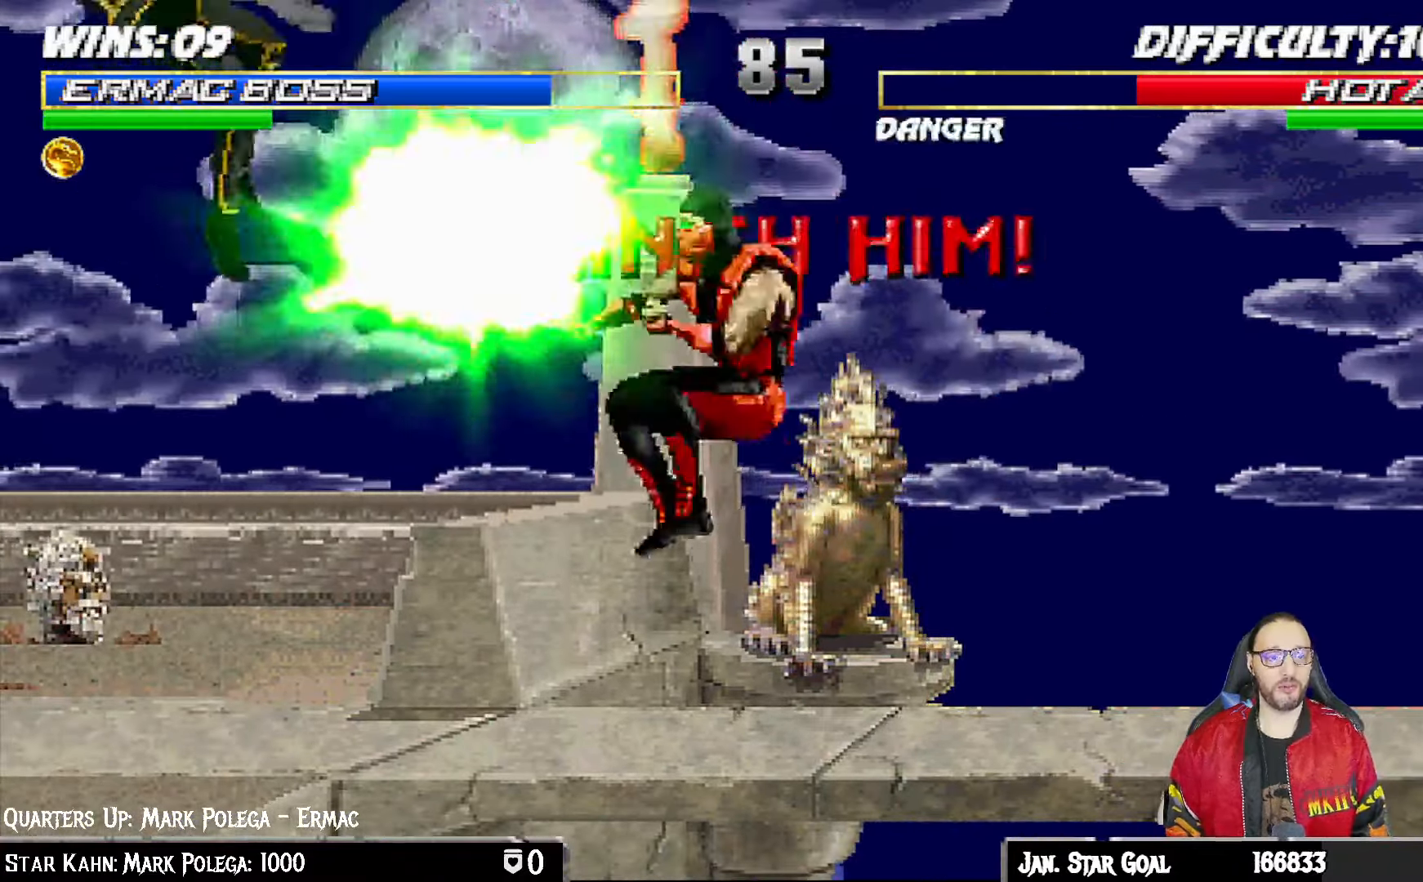
{"buttons": ["L1", "DPAD_UP", "DPAD_LEFT"], "left_stick": "center", "right_stick": "center", "events": [[117, "CROSS", "up"], [267, "DPAD_LEFT", "down"], [267, "L1", "down"], [300, "DPAD_UP", "down"]]}
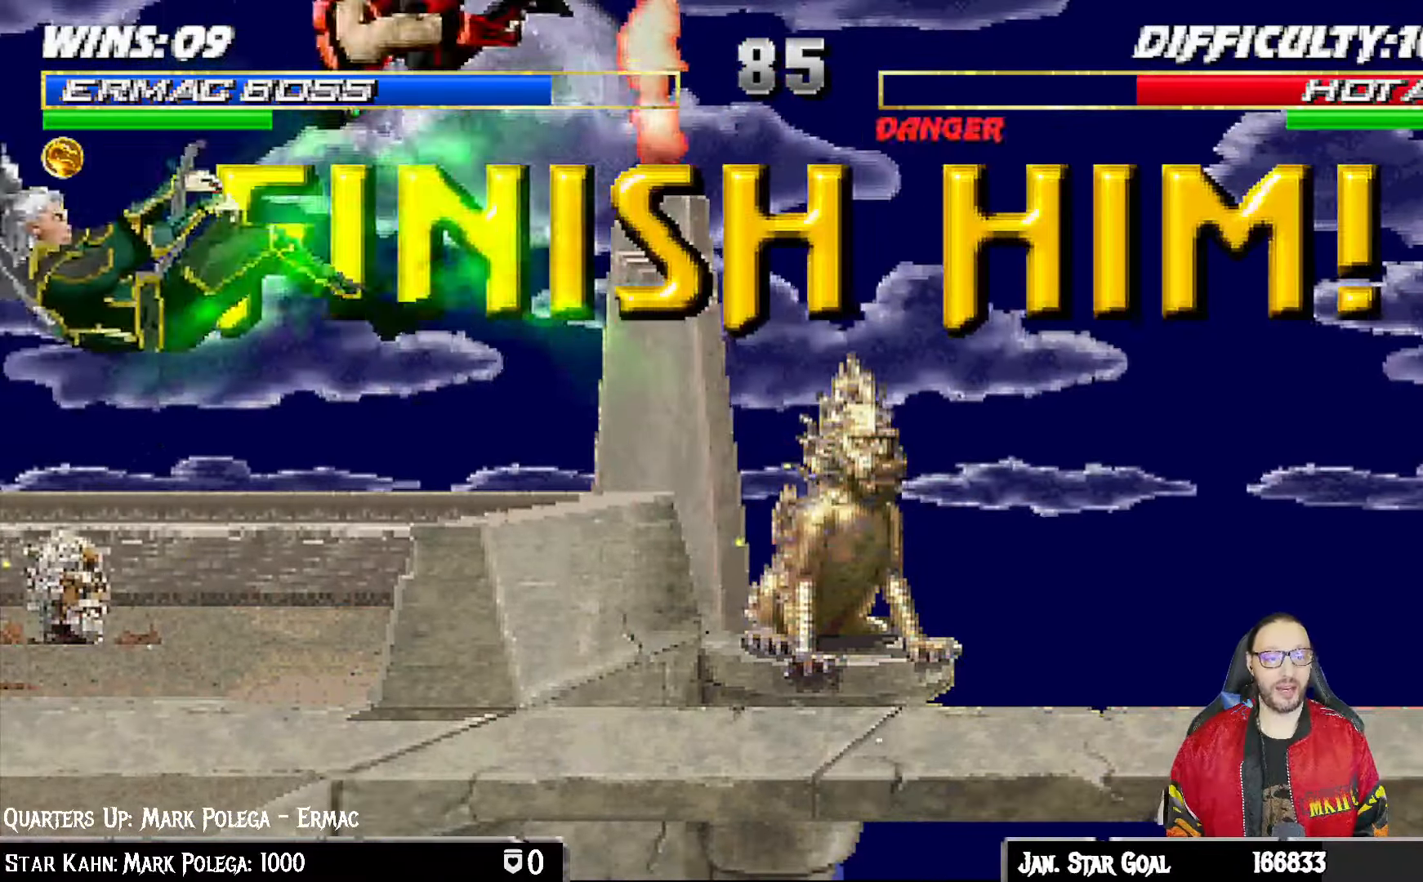
{"buttons": [], "left_stick": "center", "right_stick": "center", "events": [[83, "DPAD_LEFT", "up"], [83, "DPAD_UP", "up"], [133, "L1", "up"]]}
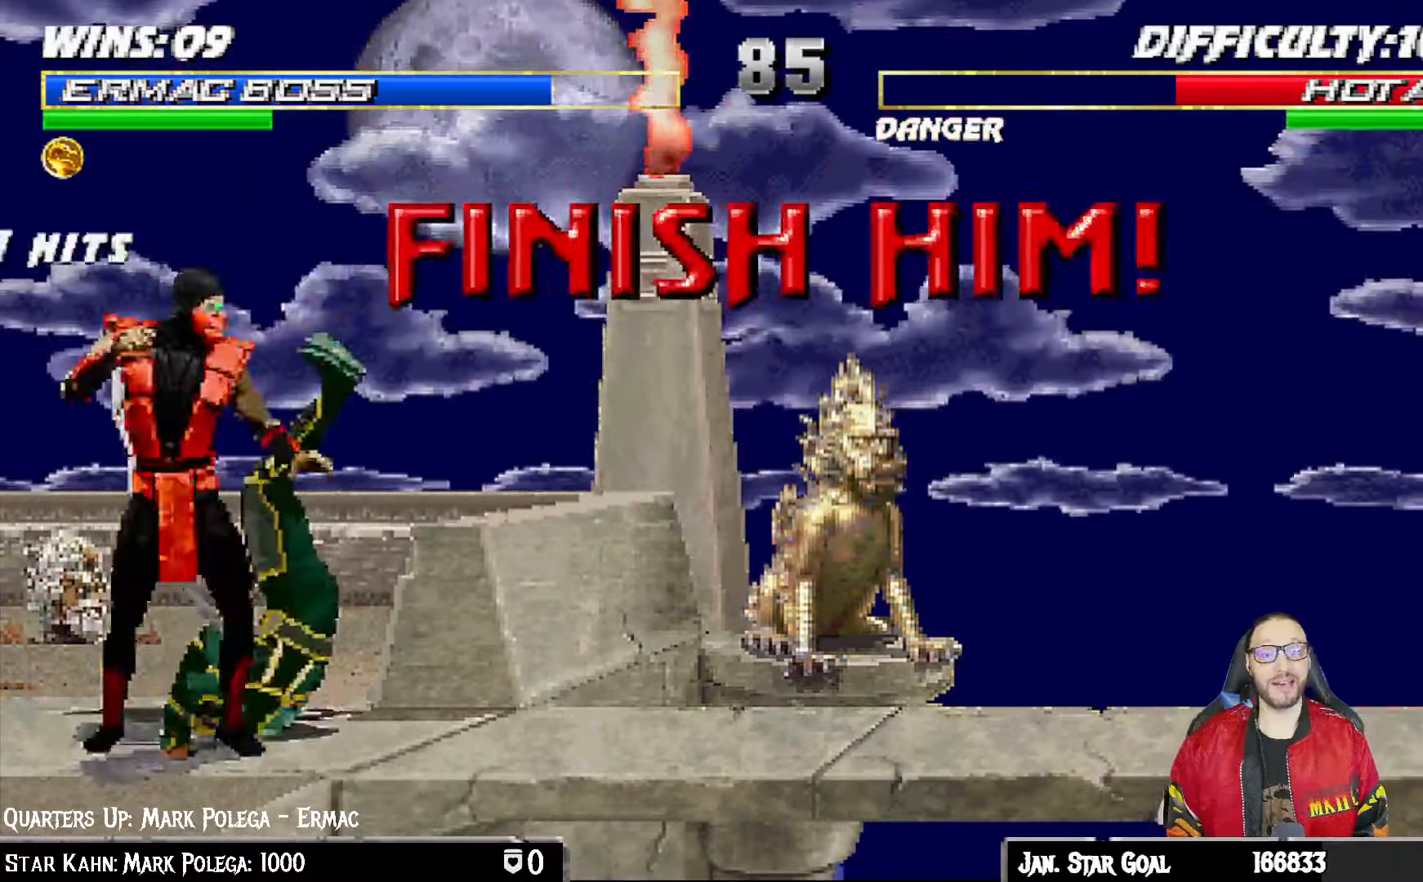
{"buttons": ["DPAD_DOWN"], "left_stick": "center", "right_stick": "center", "events": [[17, "DPAD_RIGHT", "down"], [50, "L1", "down"], [250, "DPAD_RIGHT", "up"], [317, "L1", "up"], [350, "DPAD_DOWN", "down"]]}
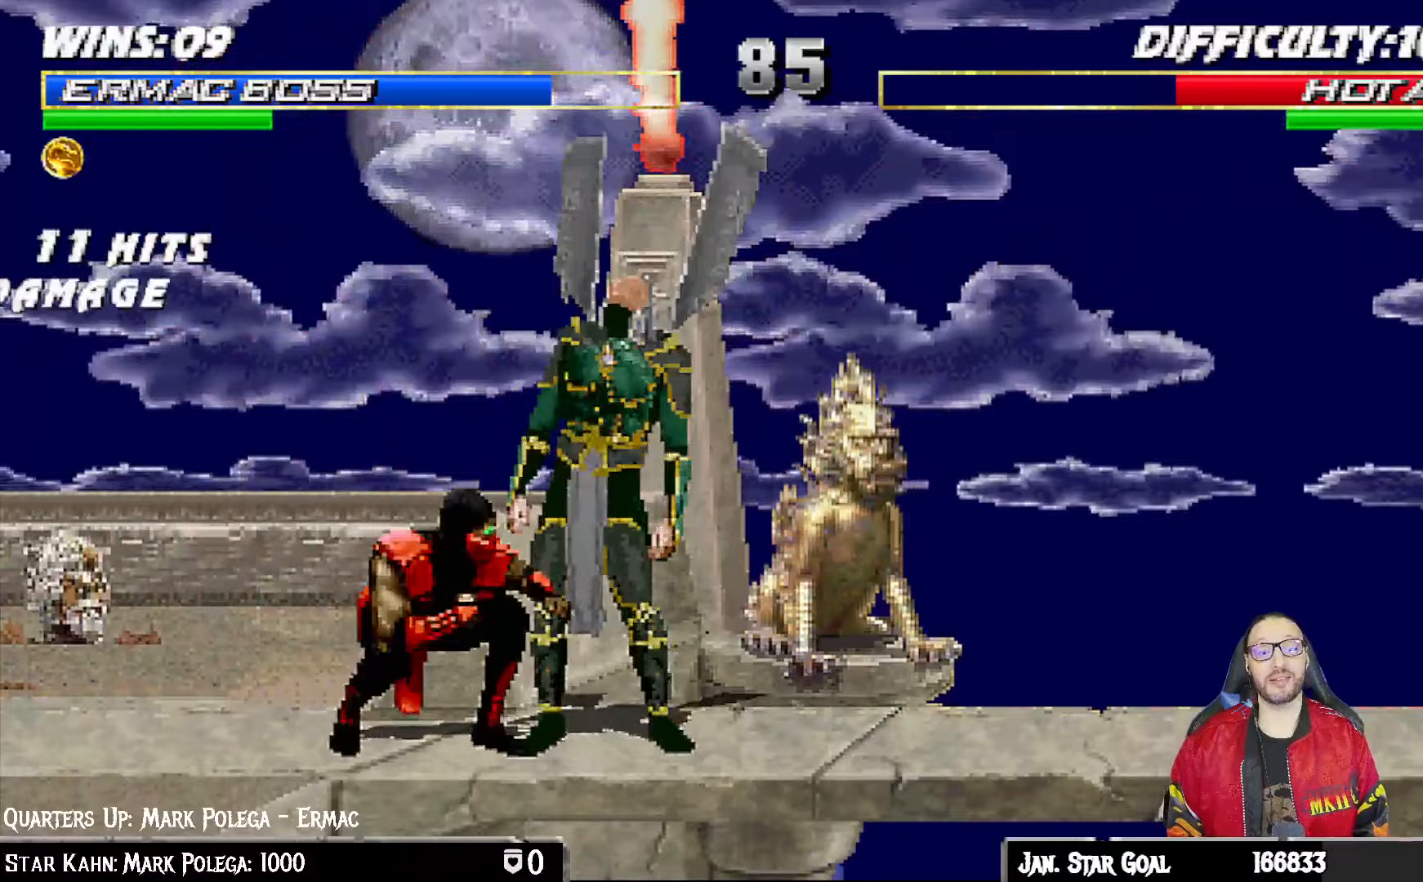
{"buttons": ["SQUARE", "DPAD_DOWN"], "left_stick": "center", "right_stick": "center", "events": [[83, "SQUARE", "down"]]}
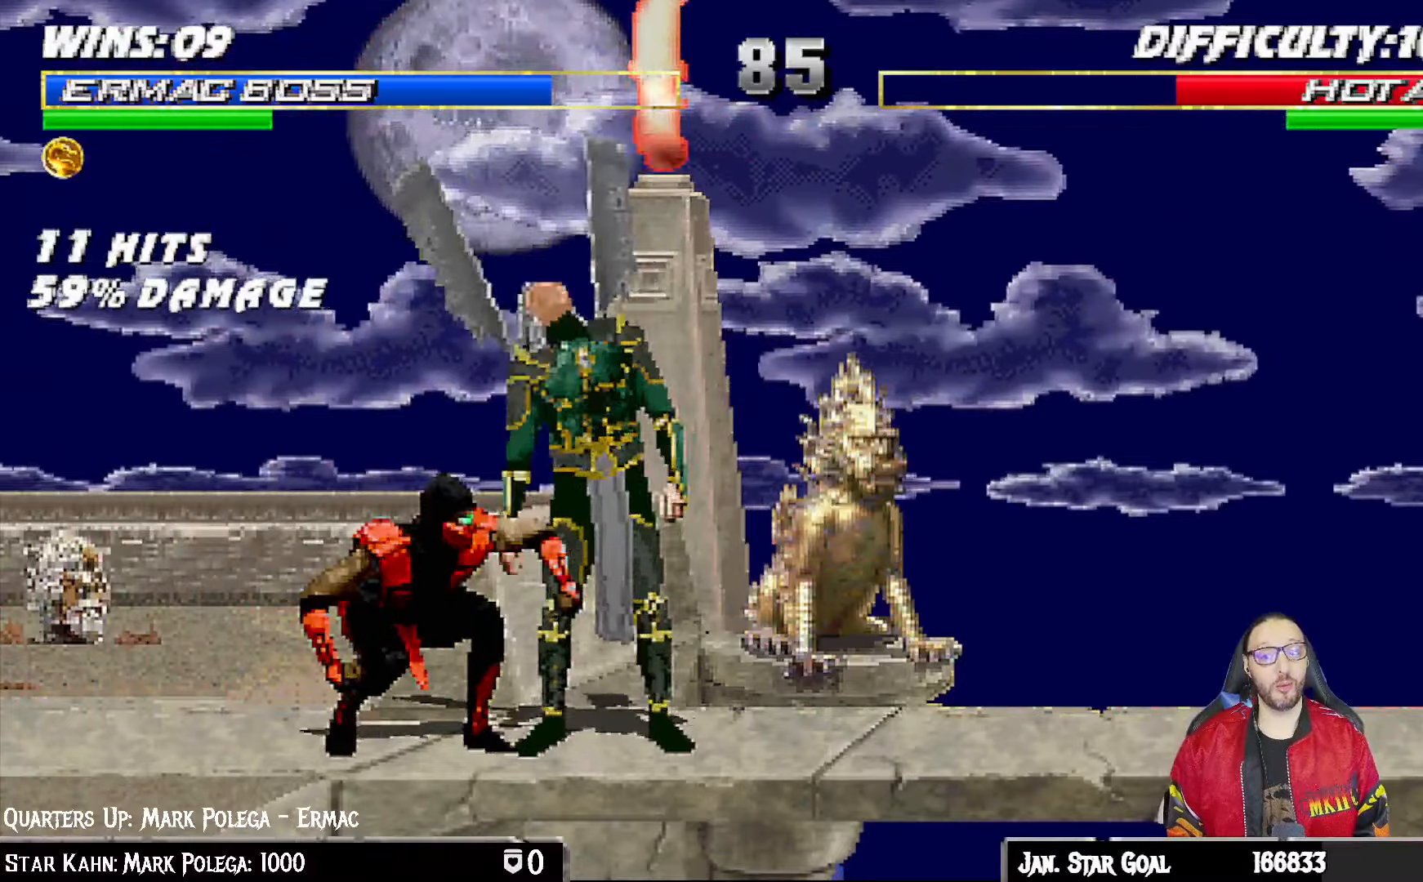
{"buttons": [], "left_stick": "center", "right_stick": "center", "events": [[50, "DPAD_DOWN", "up"], [50, "SQUARE", "up"]]}